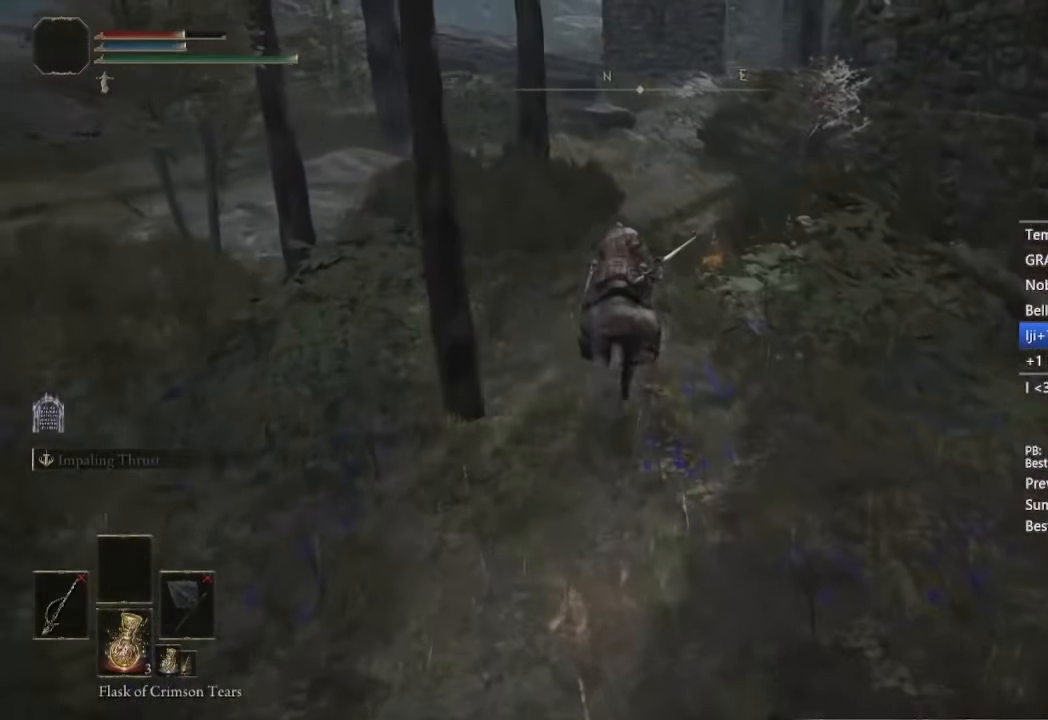
Gameplay with a controller (Xbox layout); each line is a JSON object with the inputs held at the frame after it (dt_ms = milliseconds from this image to that frame). "button_events" lists button changes between this image and that frame as [ms after this image, input, new state], when the widget could be followed in between (sticks are given only as held states). This document gives stick clicks only as held states, not as events. Not read: left_stick.
{"dt_ms": 500, "buttons": [], "right_stick": "down-right", "button_events": []}
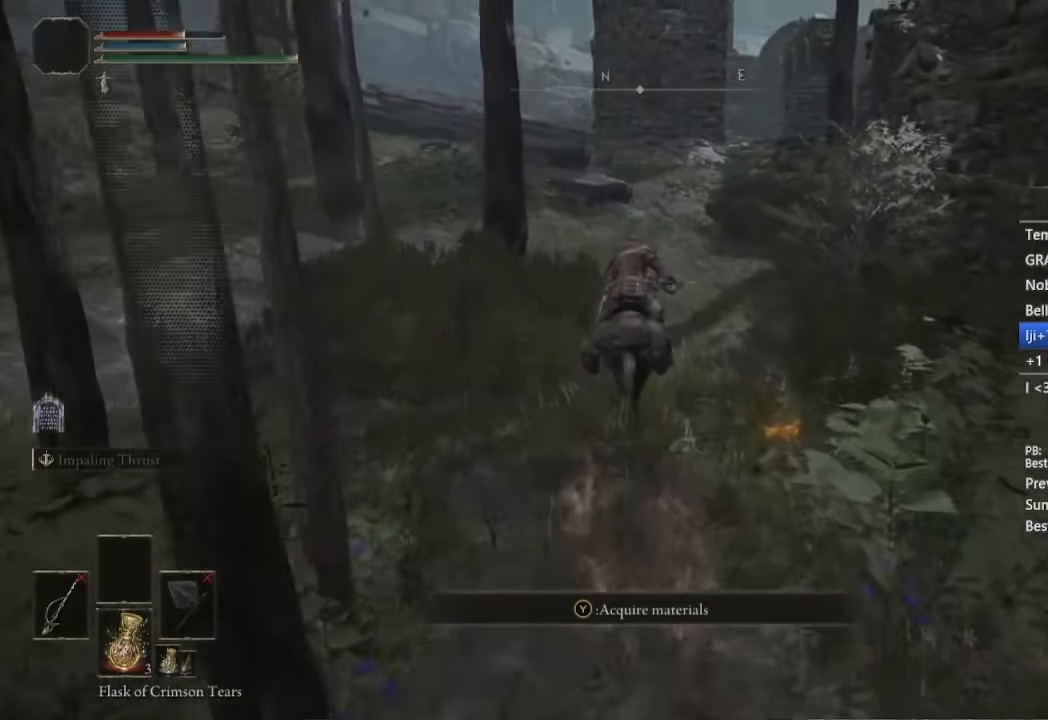
{"dt_ms": 500, "buttons": [], "right_stick": "down-right", "button_events": []}
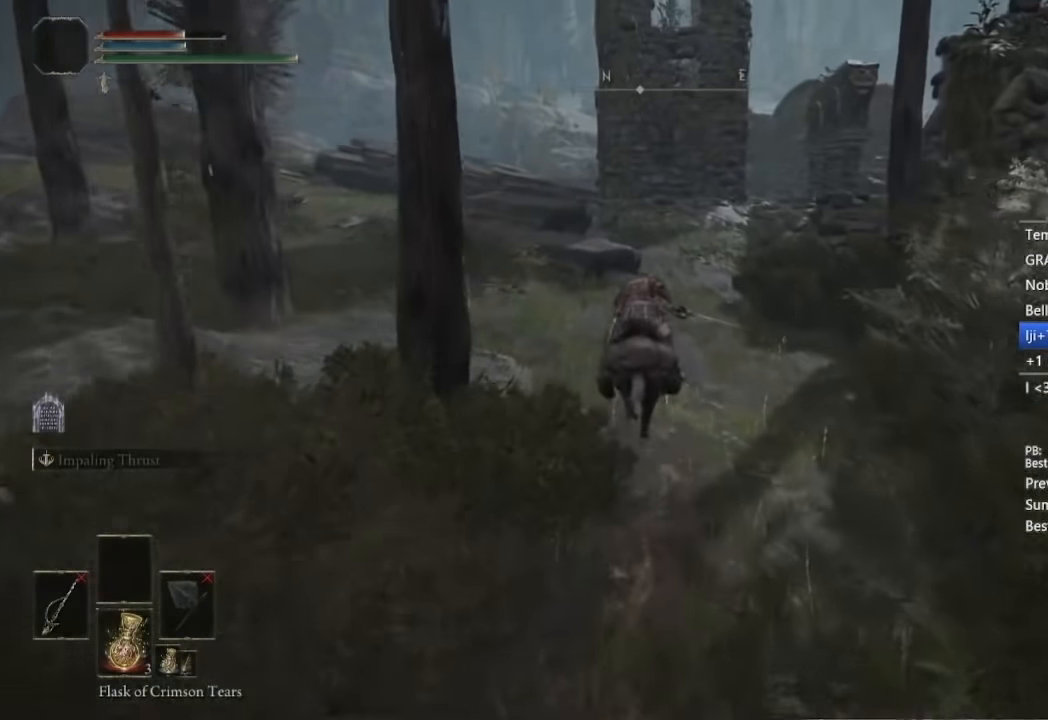
{"dt_ms": 500, "buttons": ["B"], "right_stick": "down", "button_events": [[500, "B", "down"]]}
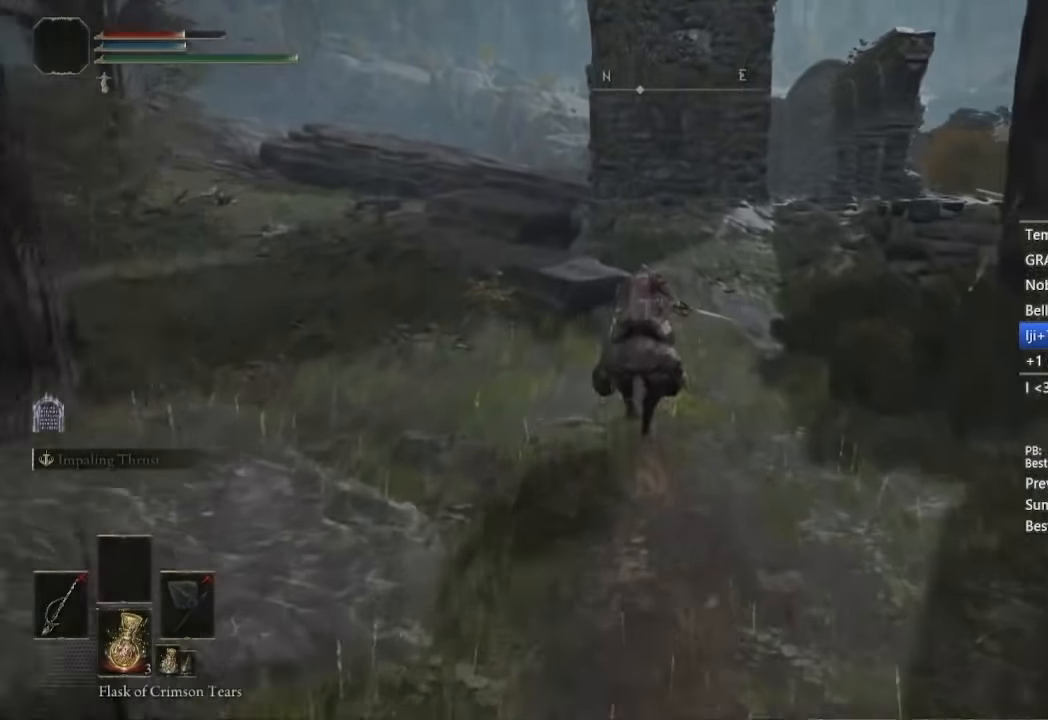
{"dt_ms": 500, "buttons": [], "right_stick": "down", "button_events": [[233, "B", "up"]]}
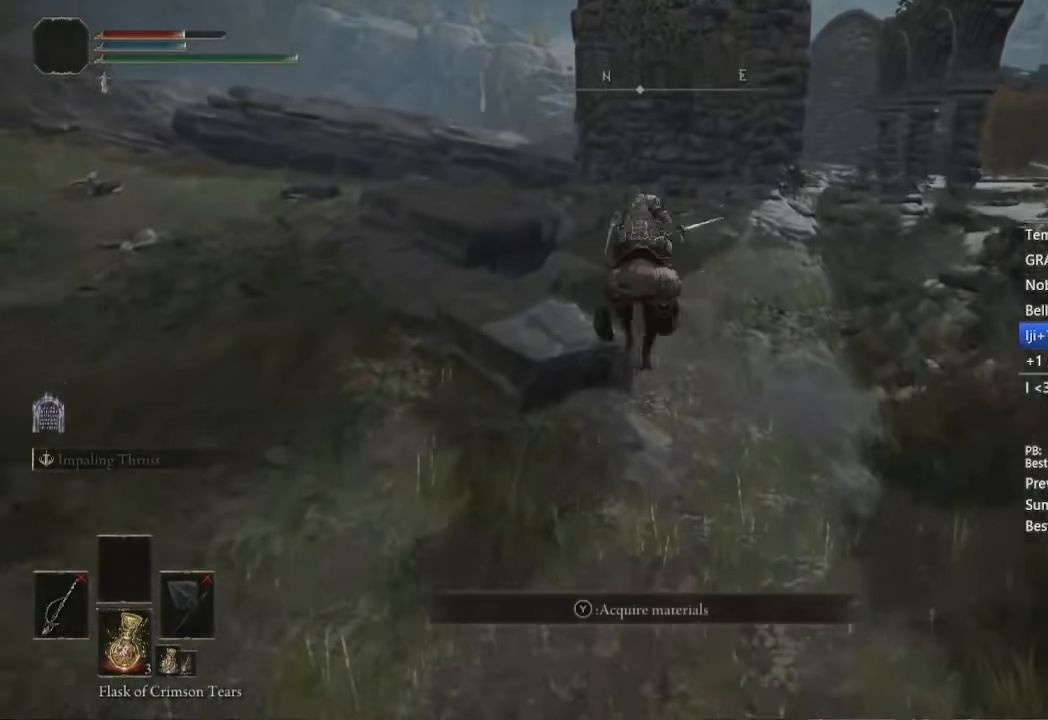
{"dt_ms": 500, "buttons": [], "right_stick": "down", "button_events": []}
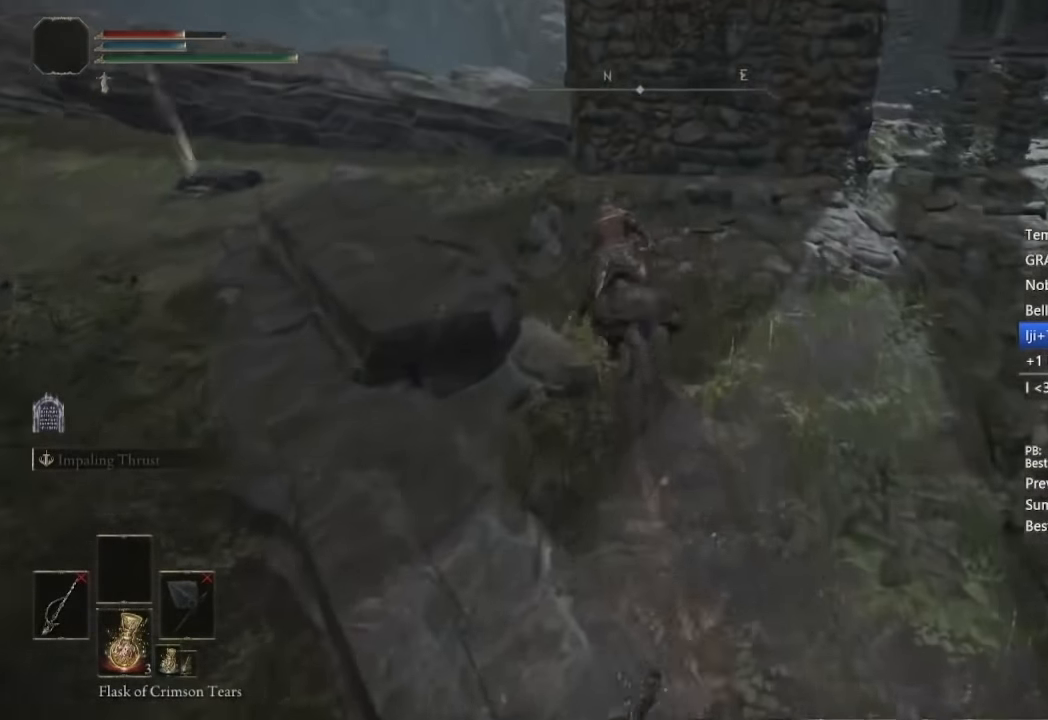
{"dt_ms": 500, "buttons": ["R1"], "right_stick": "down-right", "button_events": [[483, "R1", "down"]]}
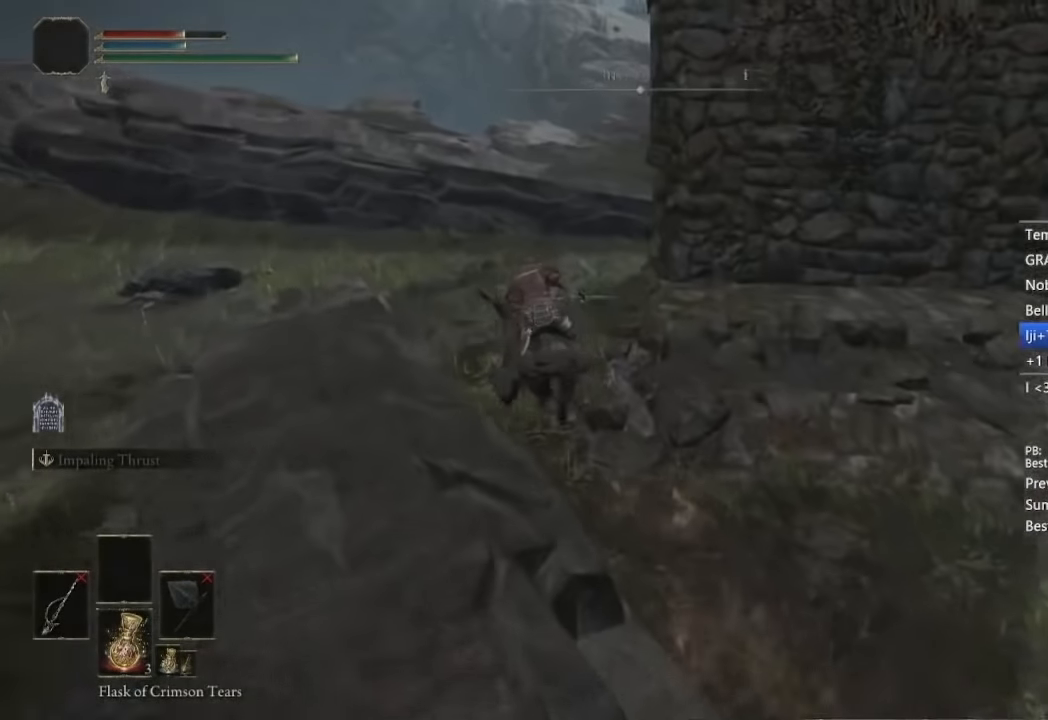
{"dt_ms": 500, "buttons": ["B"], "right_stick": "down-right", "button_events": [[100, "R1", "up"], [500, "B", "down"]]}
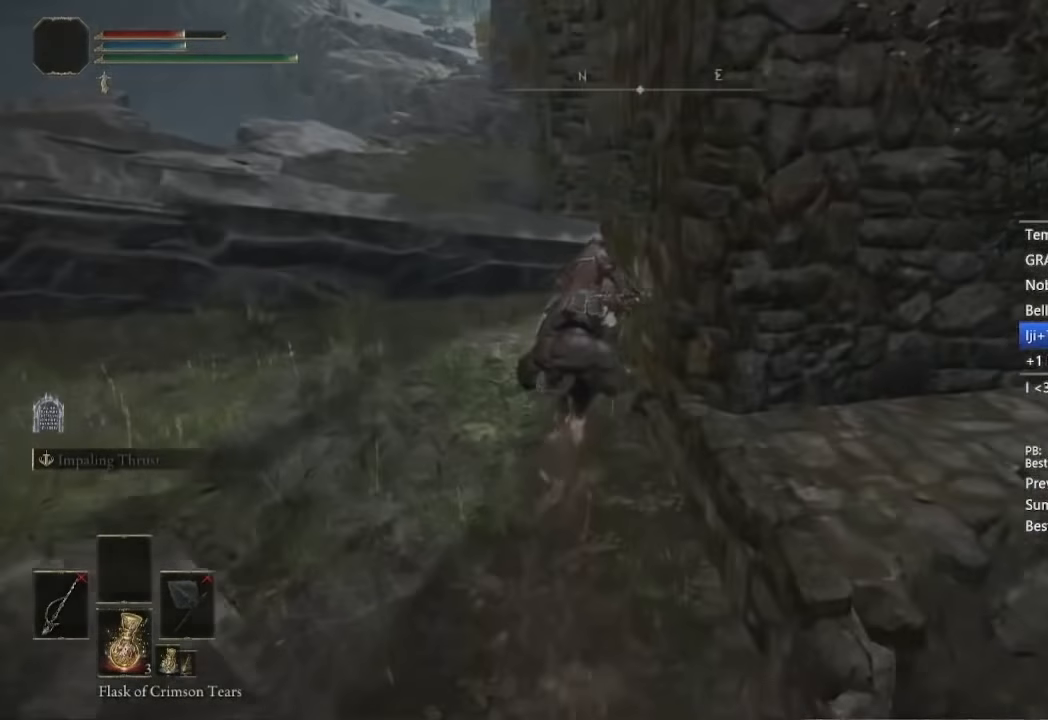
{"dt_ms": 500, "buttons": [], "right_stick": "down-right", "button_events": [[117, "B", "up"]]}
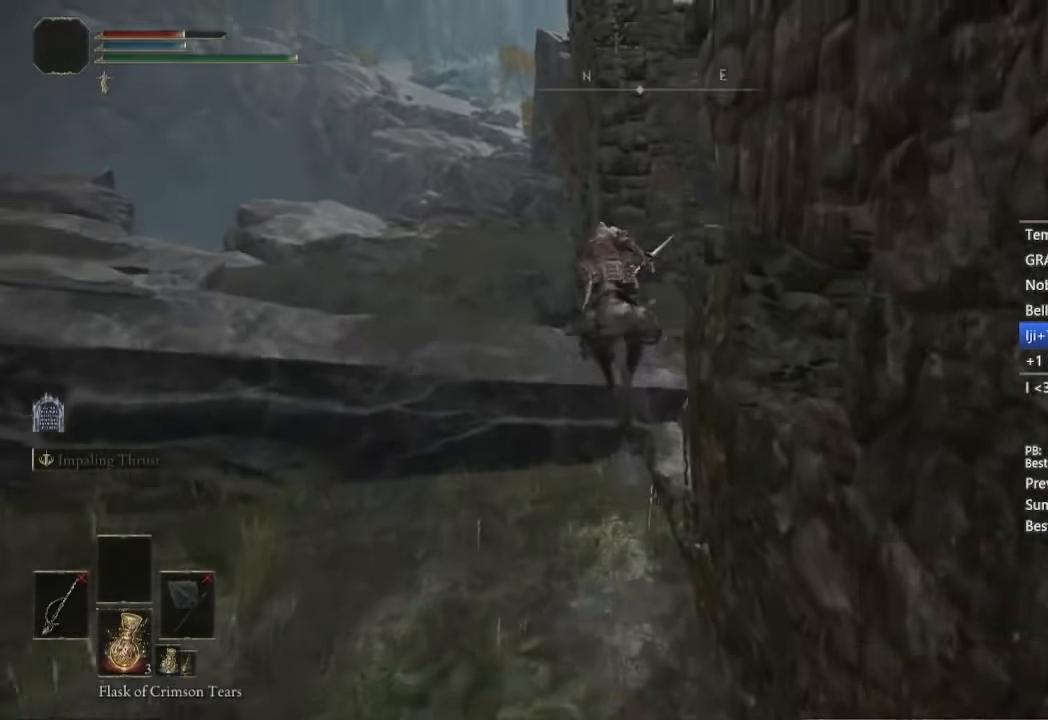
{"dt_ms": 1000, "buttons": [], "right_stick": "down-right", "button_events": [[783, "B", "down"], [883, "B", "up"]]}
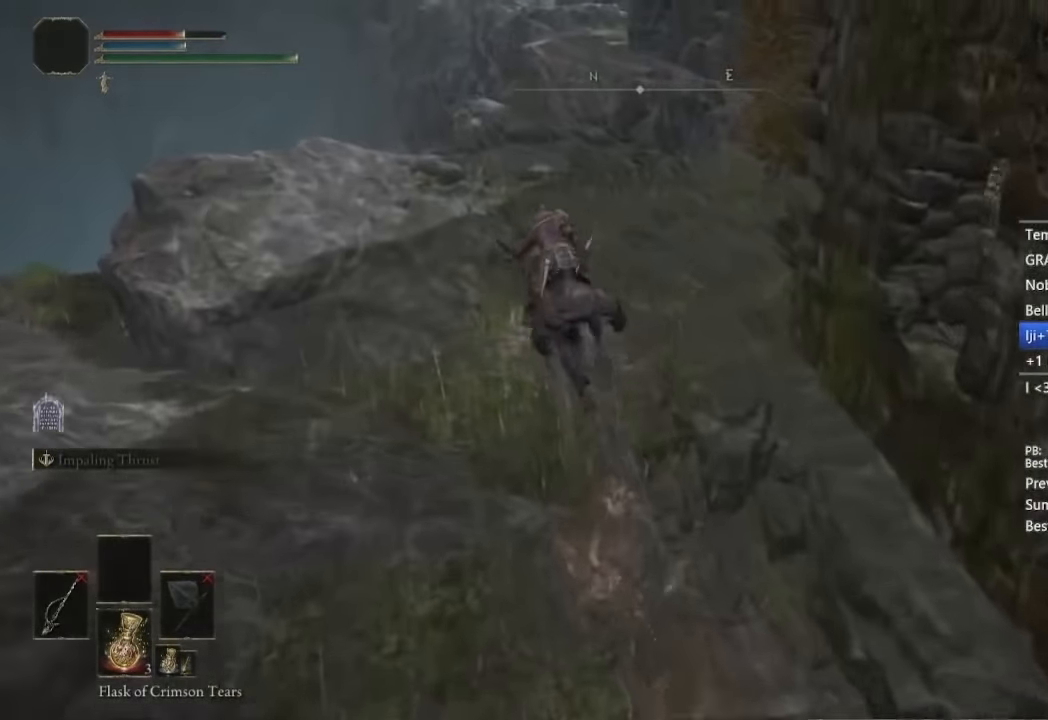
{"dt_ms": 1000, "buttons": [], "right_stick": "down", "button_events": []}
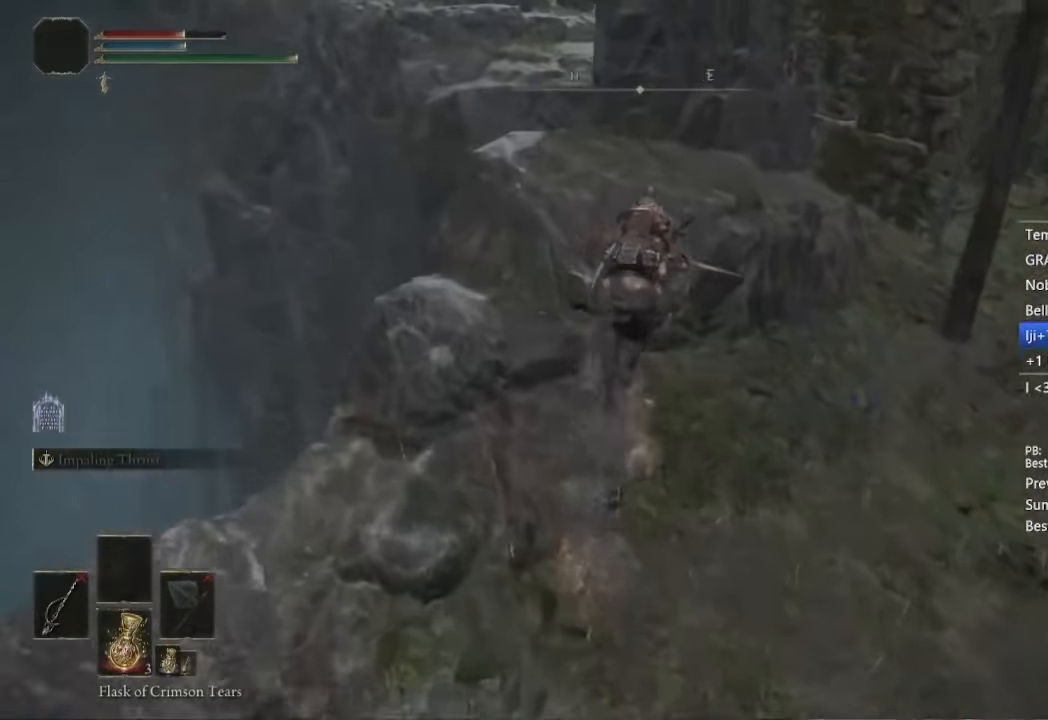
{"dt_ms": 500, "buttons": [], "right_stick": "center", "button_events": []}
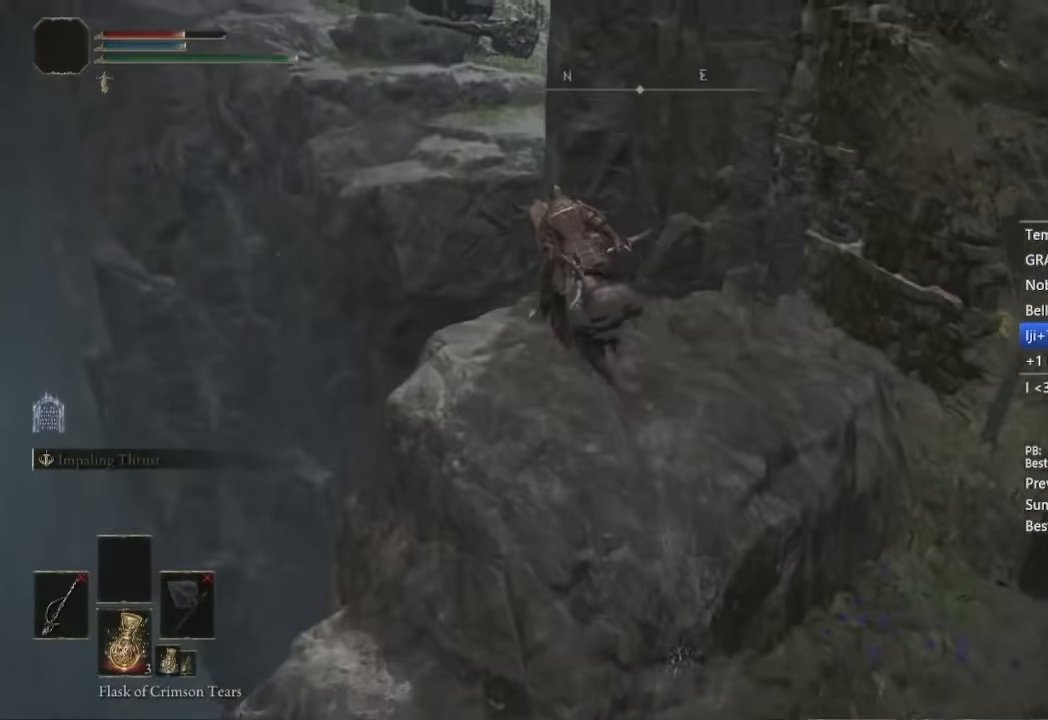
{"dt_ms": 500, "buttons": [], "right_stick": "center", "button_events": [[267, "A", "down"], [317, "A", "up"]]}